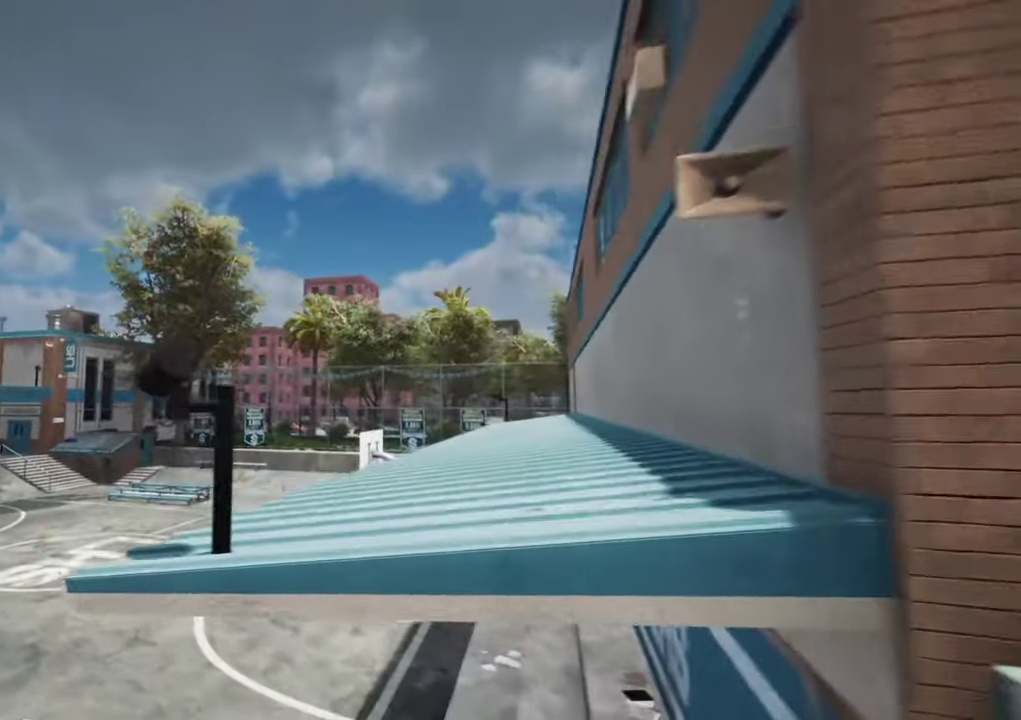
Gameplay with a controller (Xbox layout); each line is a JSON object with the inputs held at the frame after it (dt_ms = milliseconds from this image to that frame). "events" lists button and stick changes between this image and that frame as [ms after this image, input, new state], when the widget could be followed in between. This overlay highlights the sticks when they move; stick clicks (L3 R3) are not distinguishable. Not read: L3 R3.
{"dt_ms": 600, "buttons": [], "left_stick": "up-right", "right_stick": "up-right", "events": [[134, "right_stick", "right"], [367, "left_stick", "center"], [450, "right_stick", "up-right"], [500, "left_stick", "up-right"]]}
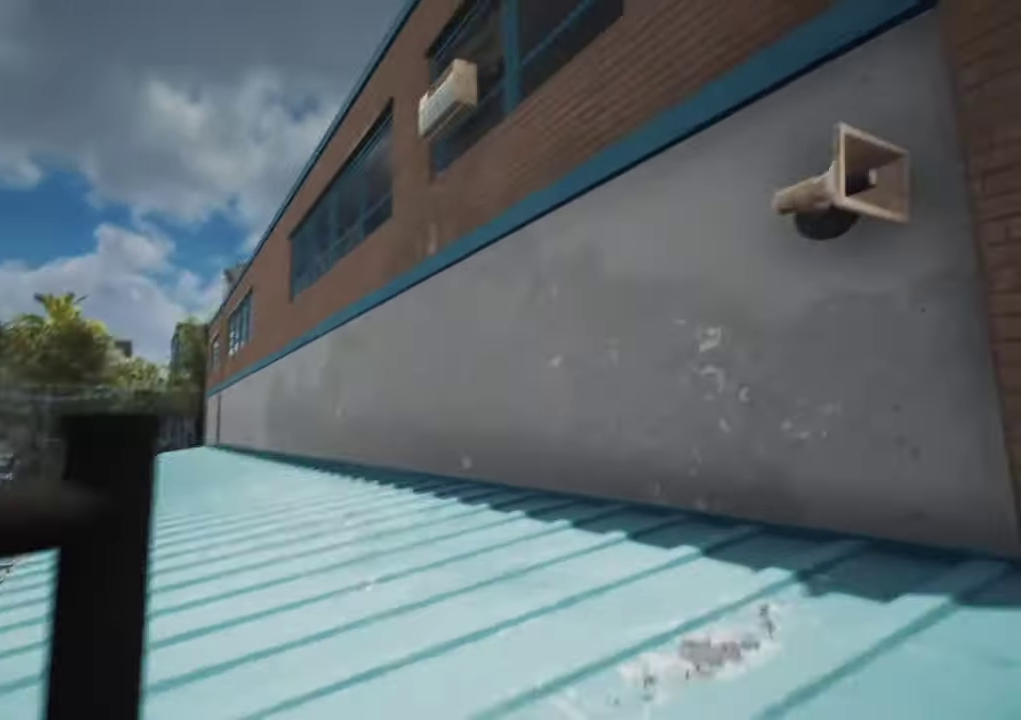
{"dt_ms": 700, "buttons": [], "left_stick": "up-right", "right_stick": "down"}
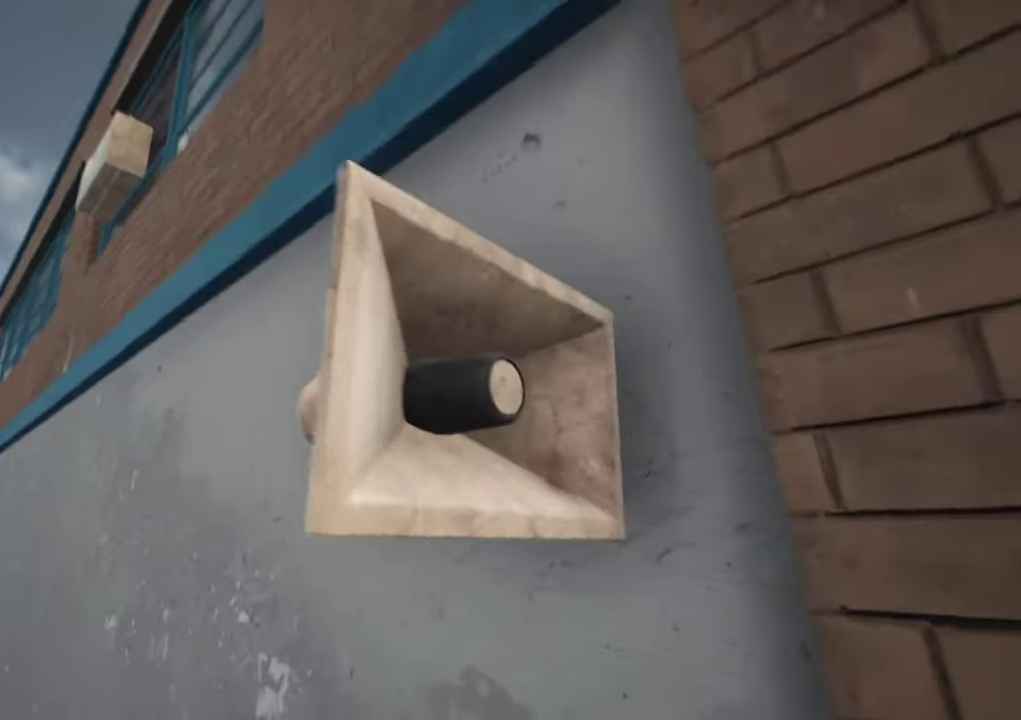
{"dt_ms": 400, "buttons": [], "left_stick": "center", "right_stick": "center", "events": [[50, "right_stick", "center"], [184, "left_stick", "center"]]}
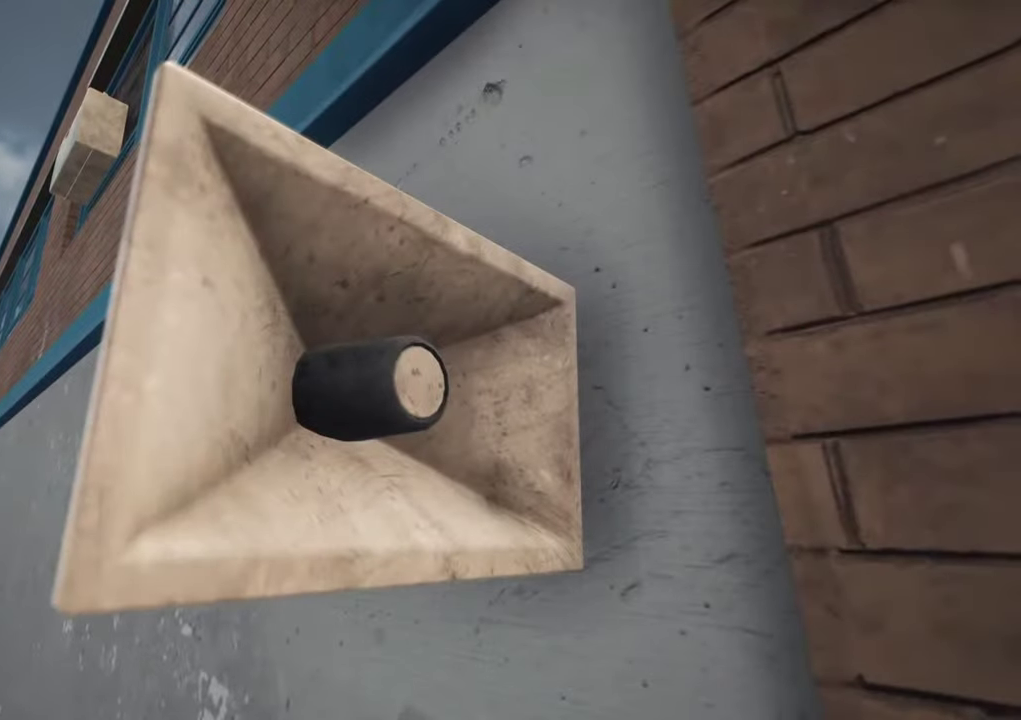
{"dt_ms": 500, "buttons": [], "left_stick": "center", "right_stick": "center", "events": []}
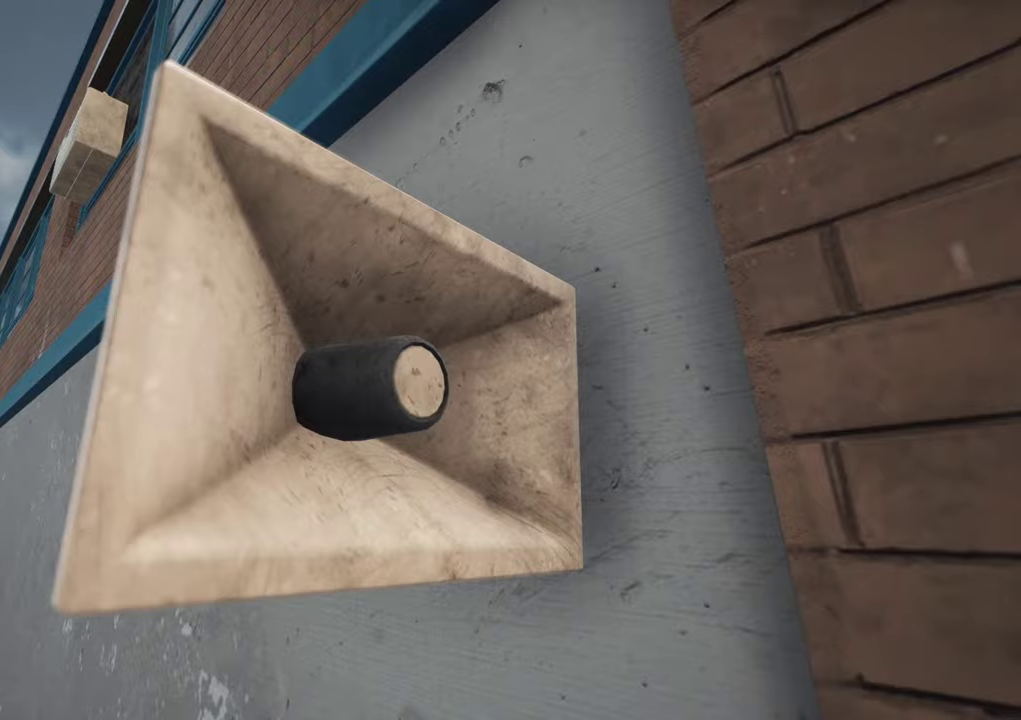
{"dt_ms": 500, "buttons": [], "left_stick": "center", "right_stick": "center", "events": []}
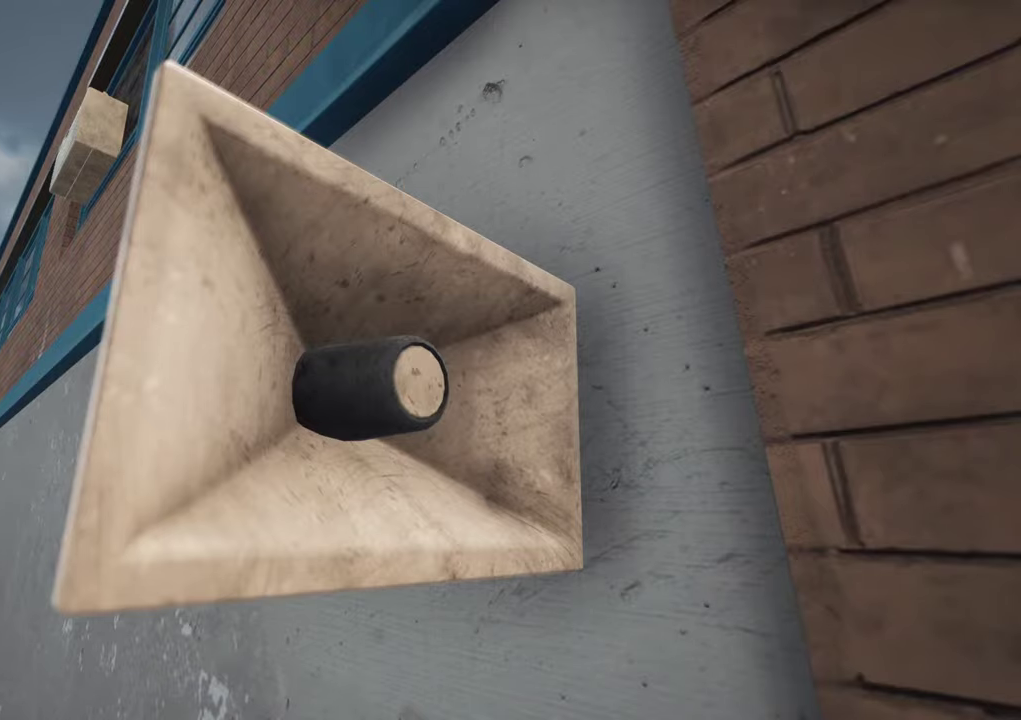
{"dt_ms": 500, "buttons": [], "left_stick": "down-right", "right_stick": "right", "events": [[250, "left_stick", "down"], [250, "right_stick", "right"], [500, "left_stick", "down-right"]]}
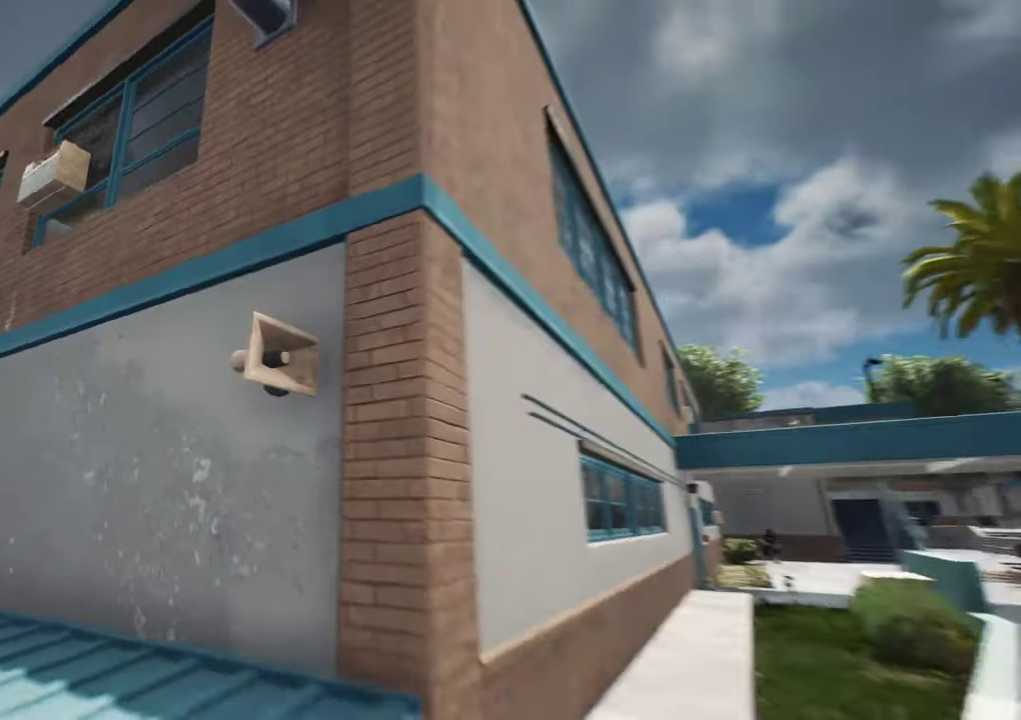
{"dt_ms": 700, "buttons": [], "left_stick": "down-right", "right_stick": "center", "events": [[67, "right_stick", "down-right"], [484, "right_stick", "right"], [617, "right_stick", "center"]]}
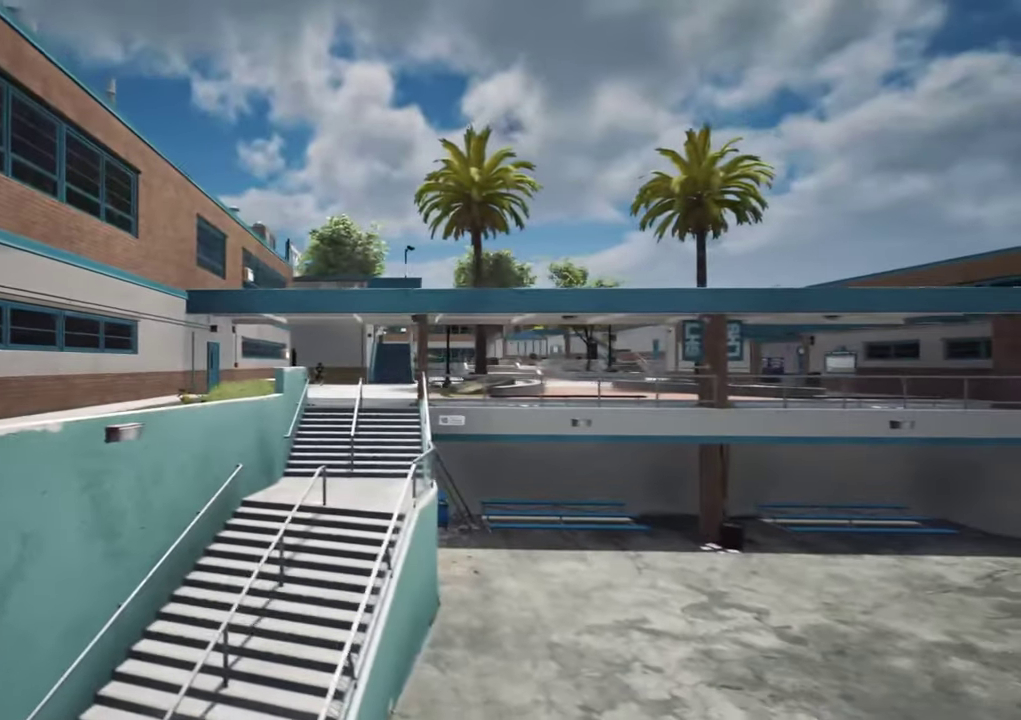
{"dt_ms": 300, "buttons": [], "left_stick": "right", "right_stick": "center", "events": [[200, "left_stick", "right"]]}